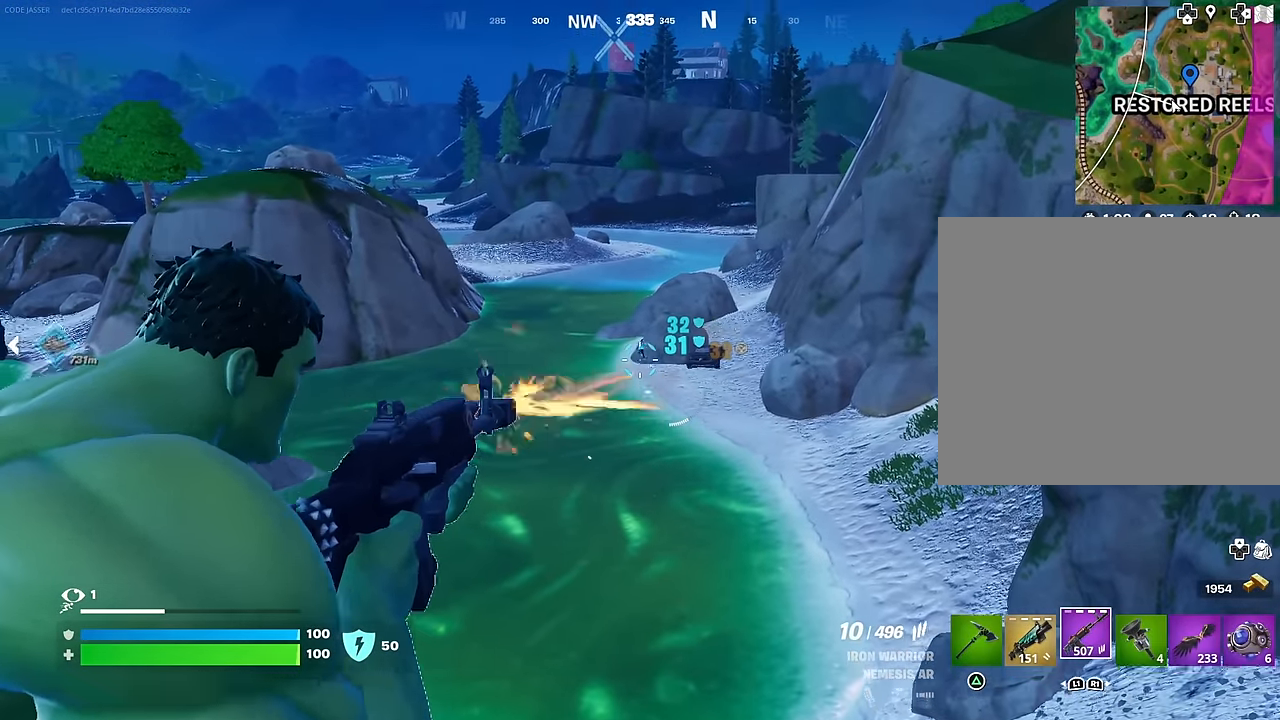
Gameplay with a controller (PlayStation layout); each line is a JSON object with the inputs held at the frame after it. "events" lists button and stick changes between this image and that frame as [ms after this image, input, new state], when the widget could be followed in between.
{"buttons": ["R2"], "left_stick": "up", "right_stick": "up", "events": [[83, "right_stick", "up-left"], [133, "right_stick", "up"], [283, "R3", "down"], [317, "left_stick", "up"], [317, "right_stick", "down"], [350, "R3", "up"], [417, "L3", "down"], [450, "L2", "up"], [467, "right_stick", "up"], [500, "L3", "up"]]}
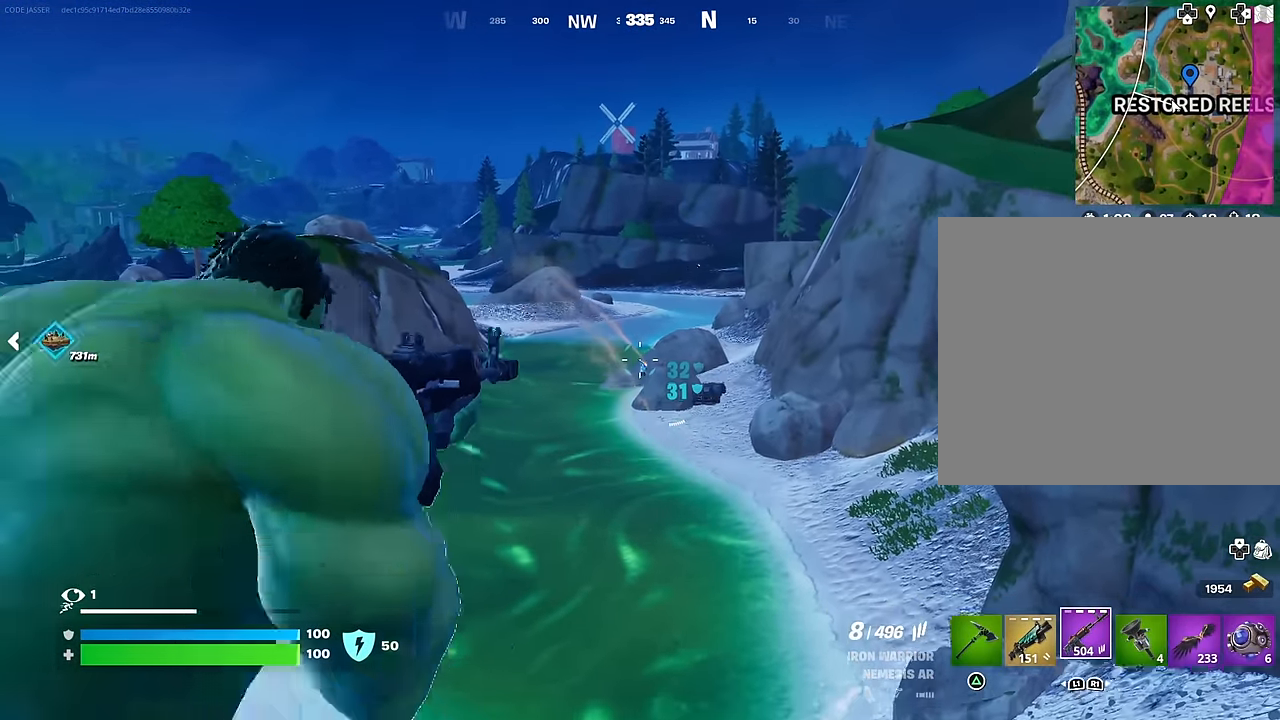
{"buttons": [], "left_stick": "up", "right_stick": "center", "events": [[17, "CROSS", "down"], [17, "R2", "up"], [17, "right_stick", "center"], [100, "CROSS", "up"], [200, "right_stick", "up"], [317, "right_stick", "center"], [333, "CROSS", "down"], [450, "CROSS", "up"]]}
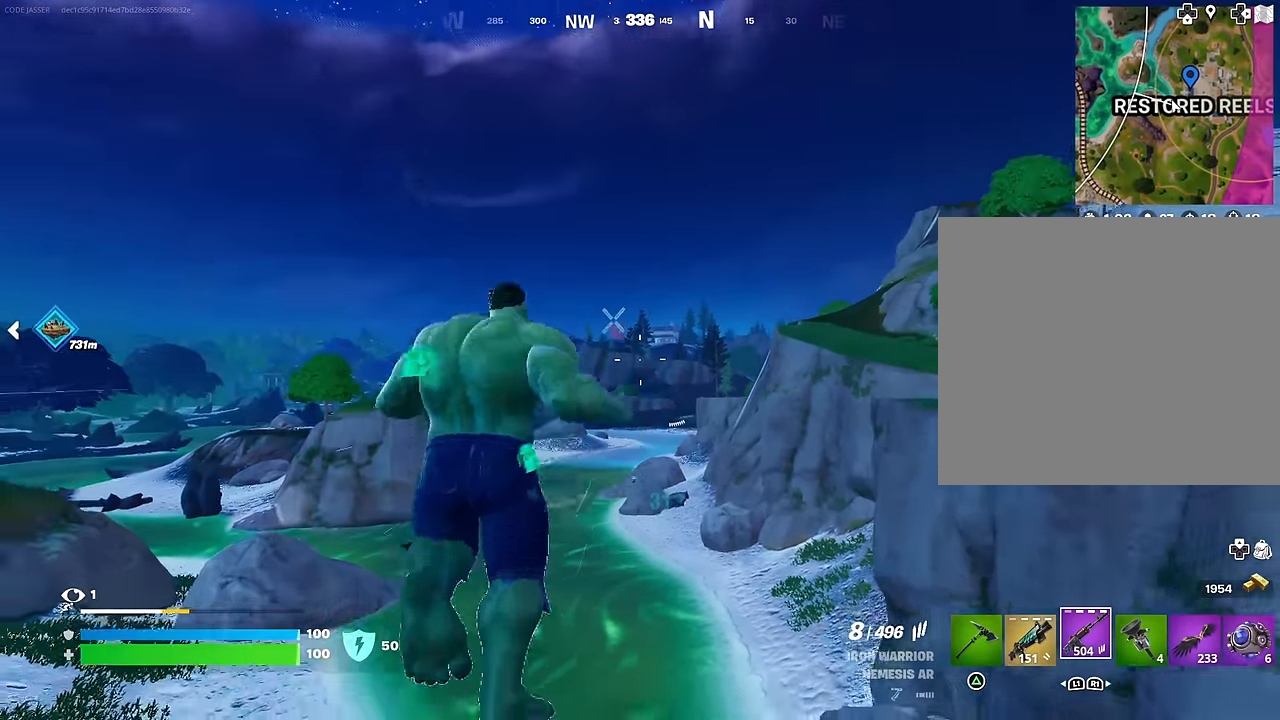
{"buttons": [], "left_stick": "up-right", "right_stick": "center", "events": [[83, "CROSS", "down"], [183, "CROSS", "up"], [200, "right_stick", "down-left"], [250, "left_stick", "up-right"], [267, "right_stick", "center"], [350, "left_stick", "center"], [500, "left_stick", "up-right"]]}
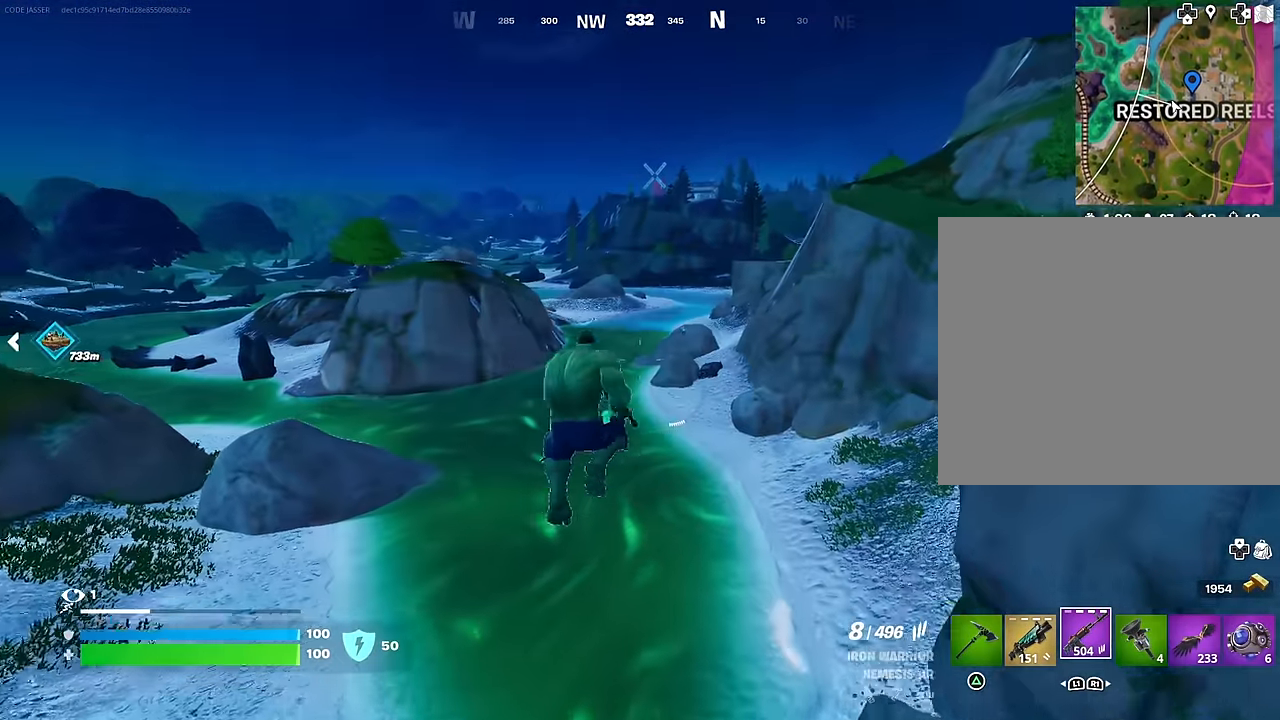
{"buttons": ["R3"], "left_stick": "up", "right_stick": "center", "events": [[83, "SQUARE", "down"], [167, "SQUARE", "up"], [217, "SQUARE", "down"], [300, "SQUARE", "up"], [300, "left_stick", "up"], [467, "R3", "down"]]}
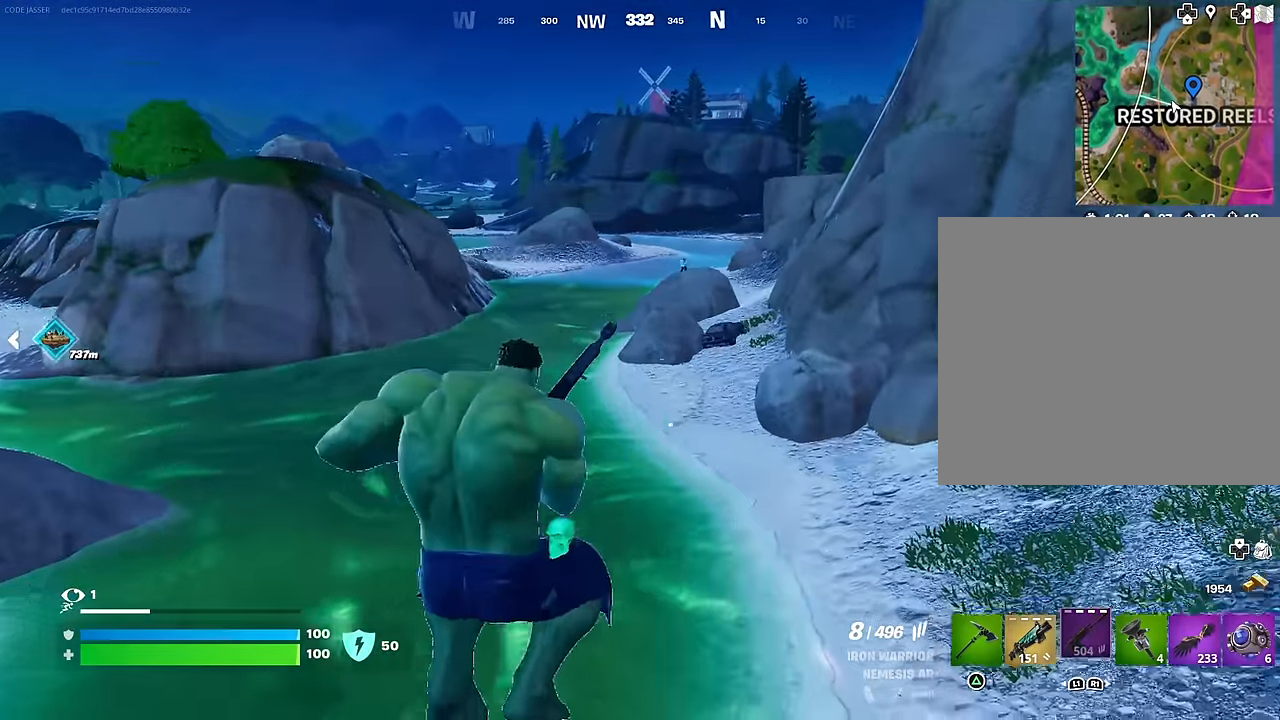
{"buttons": [], "left_stick": "up", "right_stick": "center", "events": [[50, "R3", "up"]]}
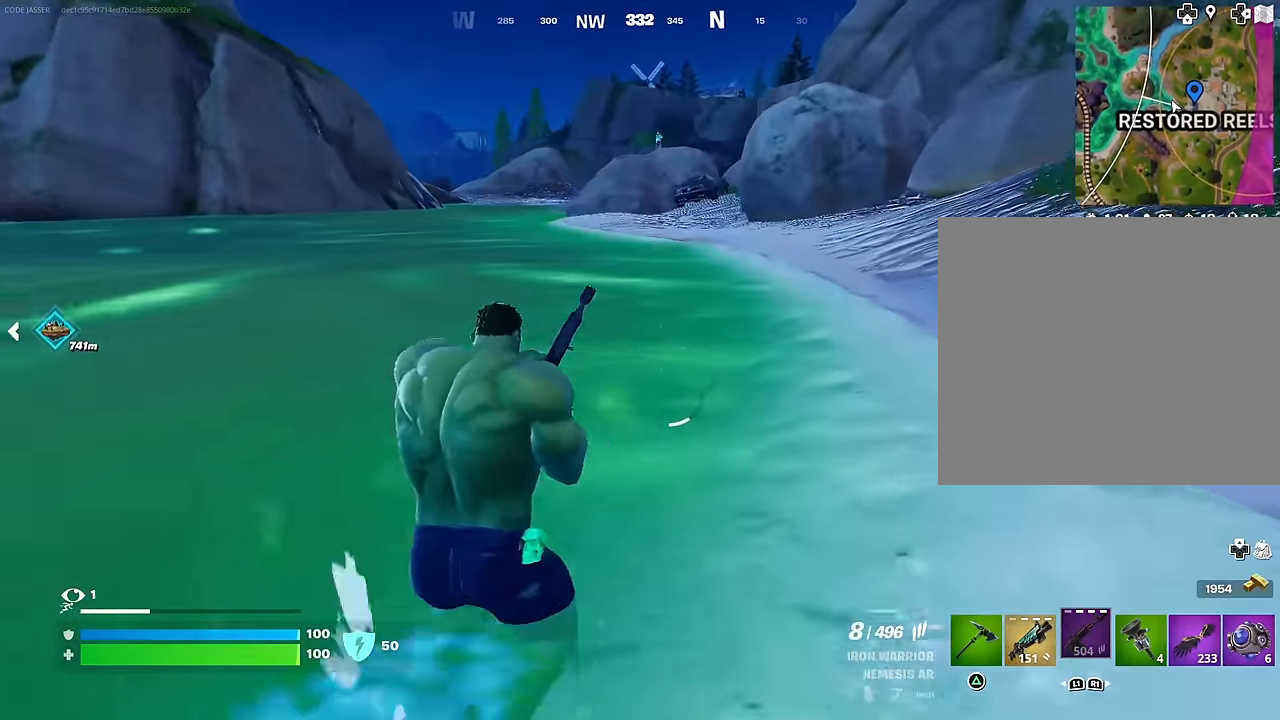
{"buttons": [], "left_stick": "up", "right_stick": "center", "events": [[250, "CROSS", "down"], [317, "CROSS", "up"]]}
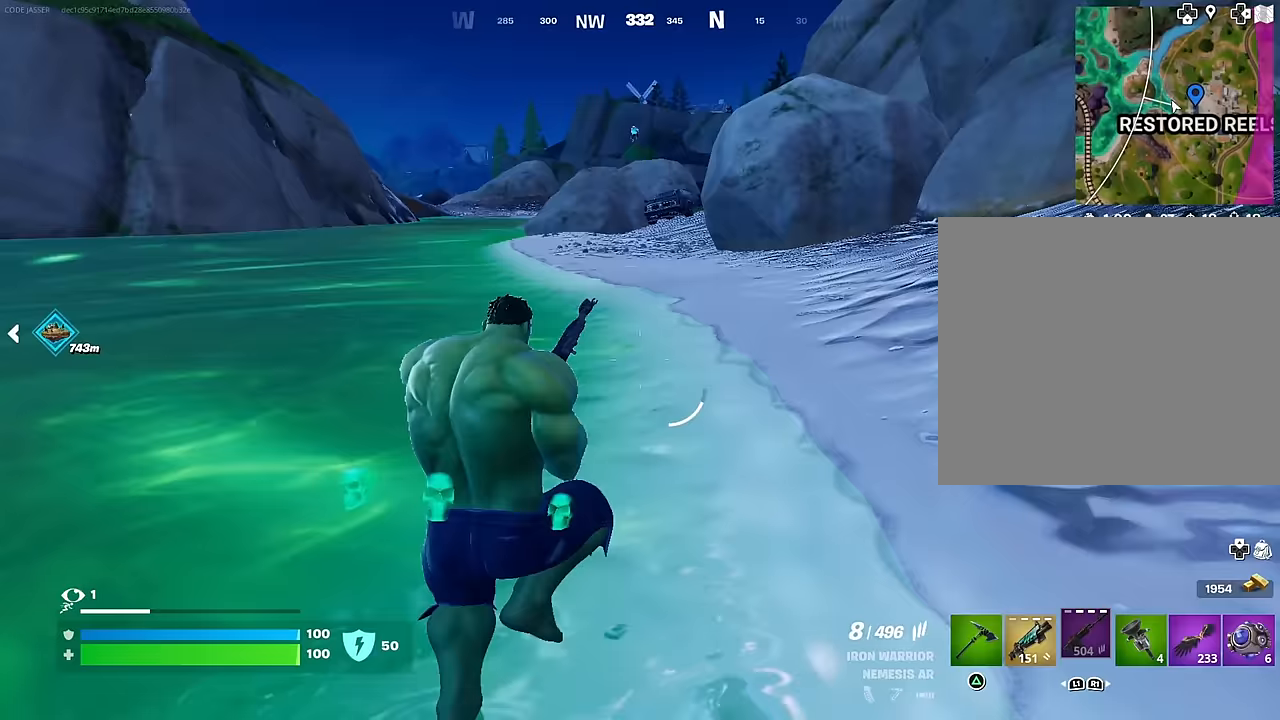
{"buttons": [], "left_stick": "up", "right_stick": "center", "events": [[100, "R3", "down"], [183, "R3", "up"]]}
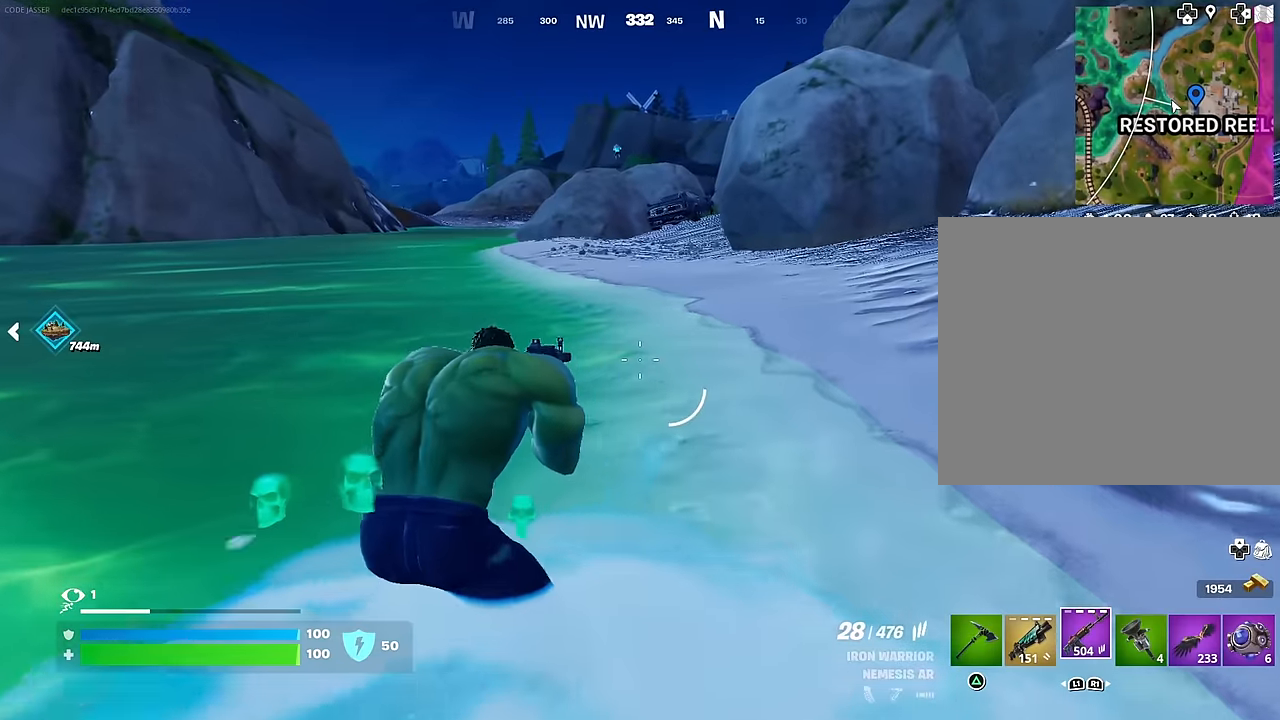
{"buttons": ["L3"], "left_stick": "up", "right_stick": "center", "events": [[183, "CROSS", "down"], [300, "CROSS", "up"], [483, "L3", "down"]]}
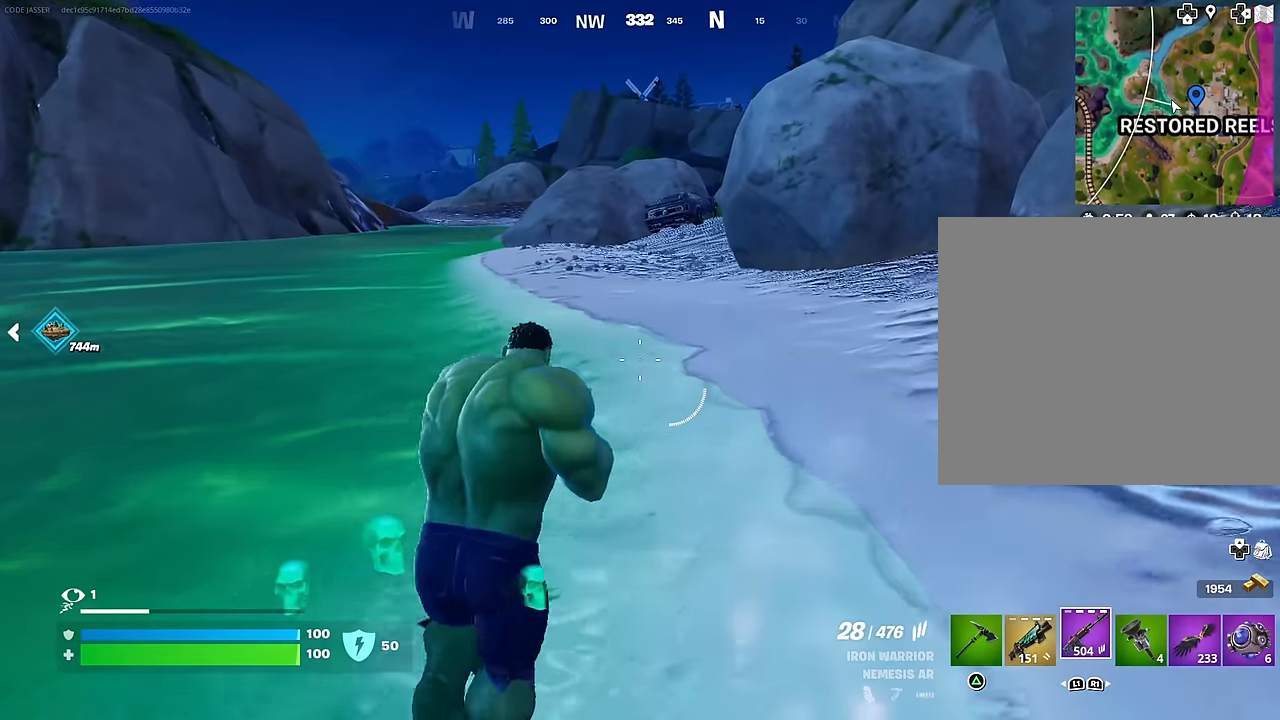
{"buttons": [], "left_stick": "up", "right_stick": "center", "events": [[83, "L3", "up"], [100, "R1", "down"], [167, "R1", "up"], [217, "R1", "down"], [300, "CROSS", "down"], [317, "R1", "up"], [417, "CROSS", "up"]]}
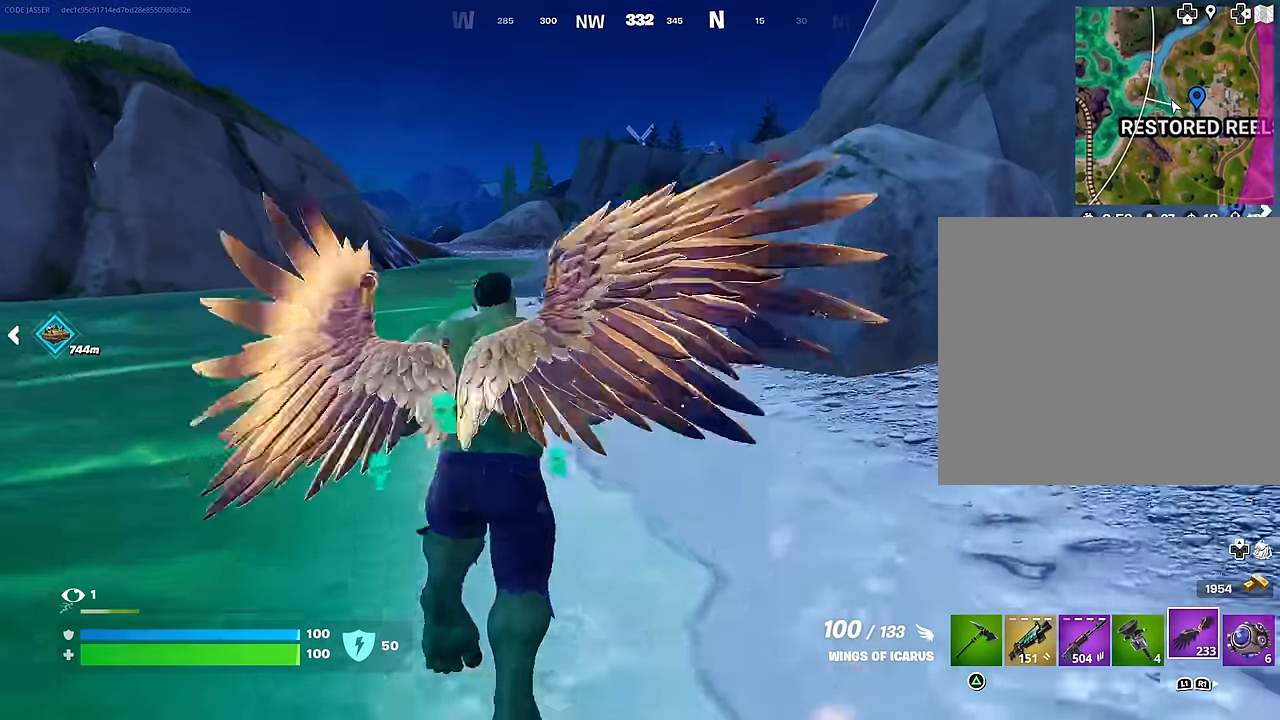
{"buttons": [], "left_stick": "up", "right_stick": "center", "events": [[117, "R2", "down"], [183, "R2", "up"], [217, "right_stick", "down"], [267, "R2", "down"], [300, "right_stick", "center"], [367, "R2", "up"]]}
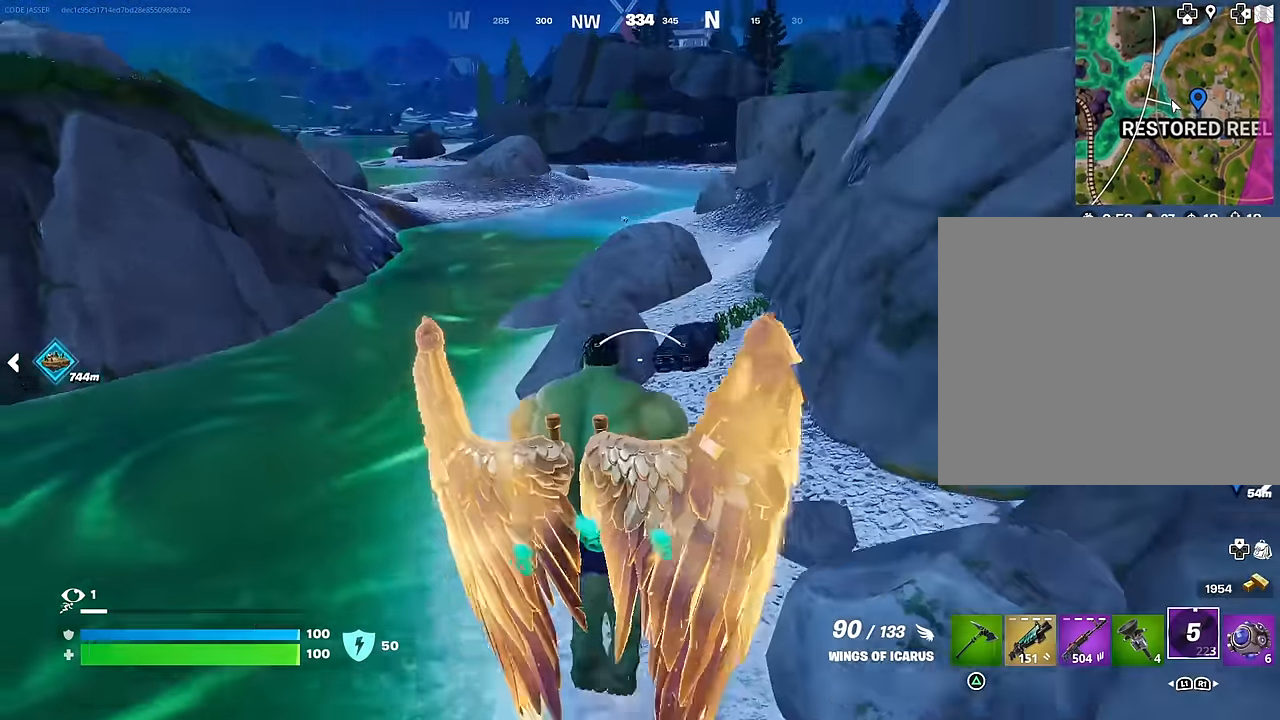
{"buttons": ["R2"], "left_stick": "up", "right_stick": "center", "events": [[317, "R2", "down"], [367, "R2", "up"], [467, "R2", "down"]]}
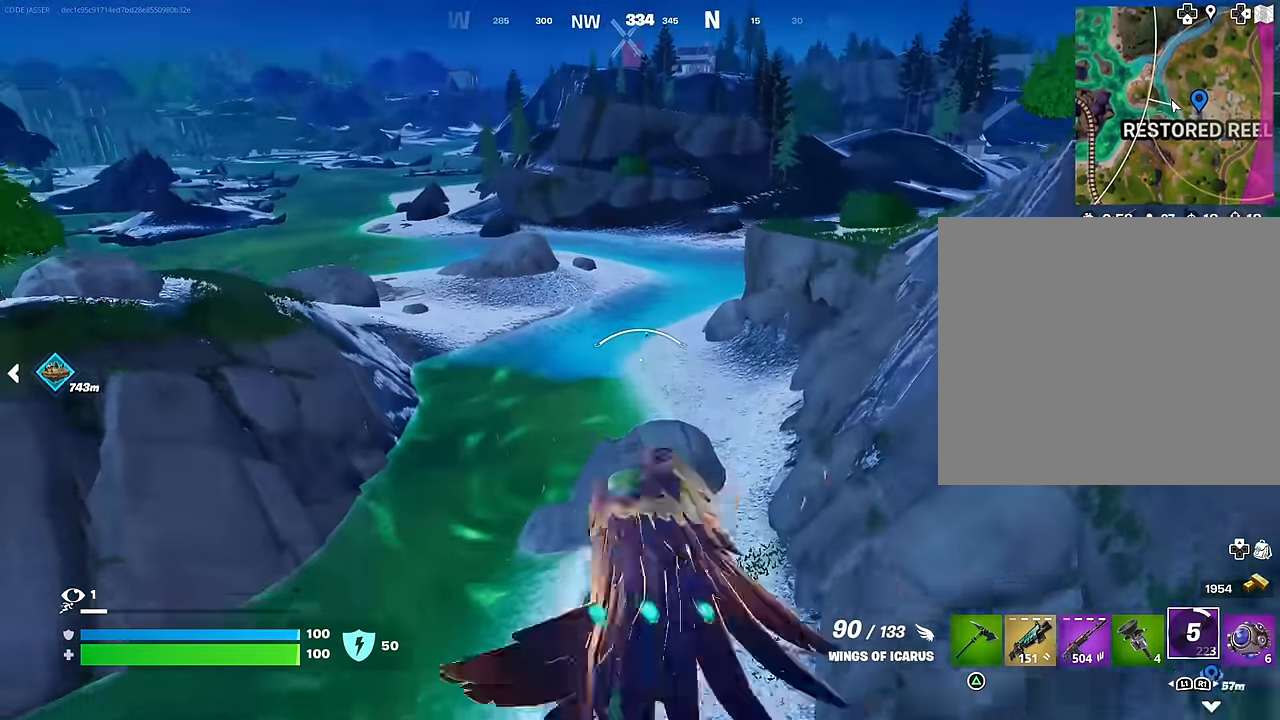
{"buttons": ["R2"], "left_stick": "up", "right_stick": "up", "events": [[83, "R2", "up"], [167, "R2", "down"], [283, "R2", "up"], [450, "R2", "down"], [467, "right_stick", "up"]]}
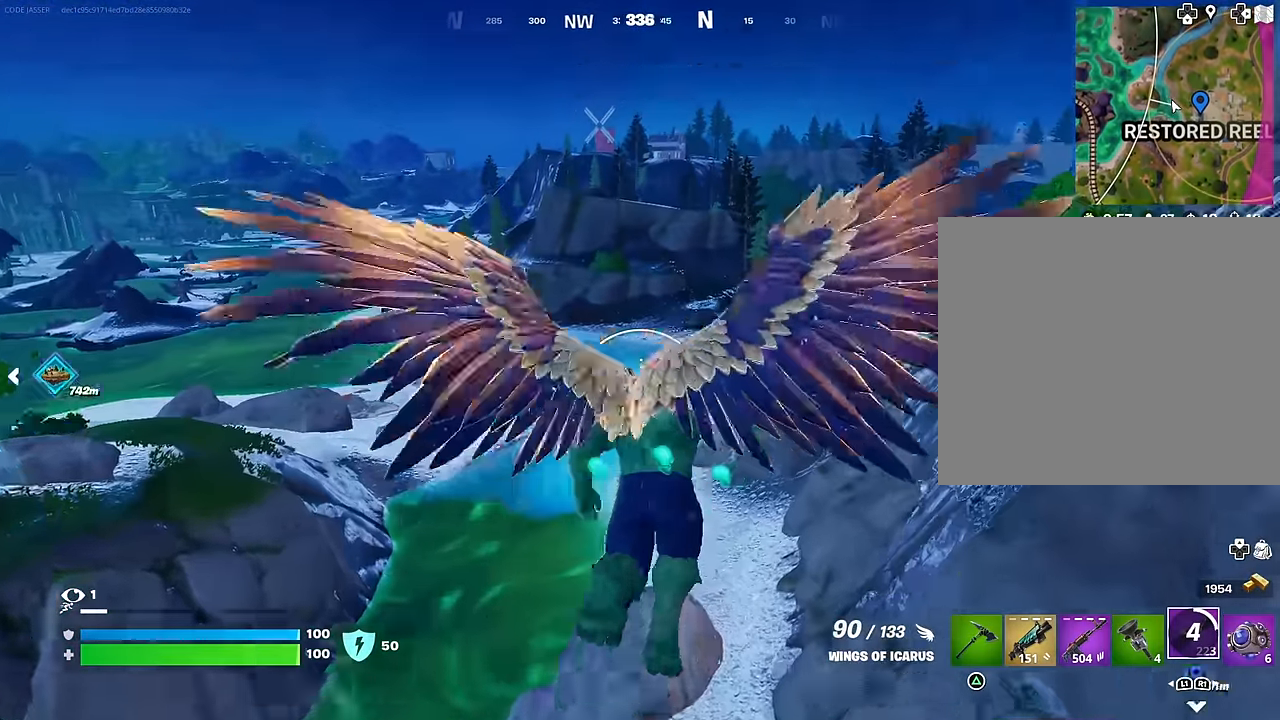
{"buttons": [], "left_stick": "up", "right_stick": "center", "events": [[50, "R2", "up"], [50, "right_stick", "center"], [133, "R2", "down"], [250, "R2", "up"], [333, "R2", "down"], [450, "R2", "up"]]}
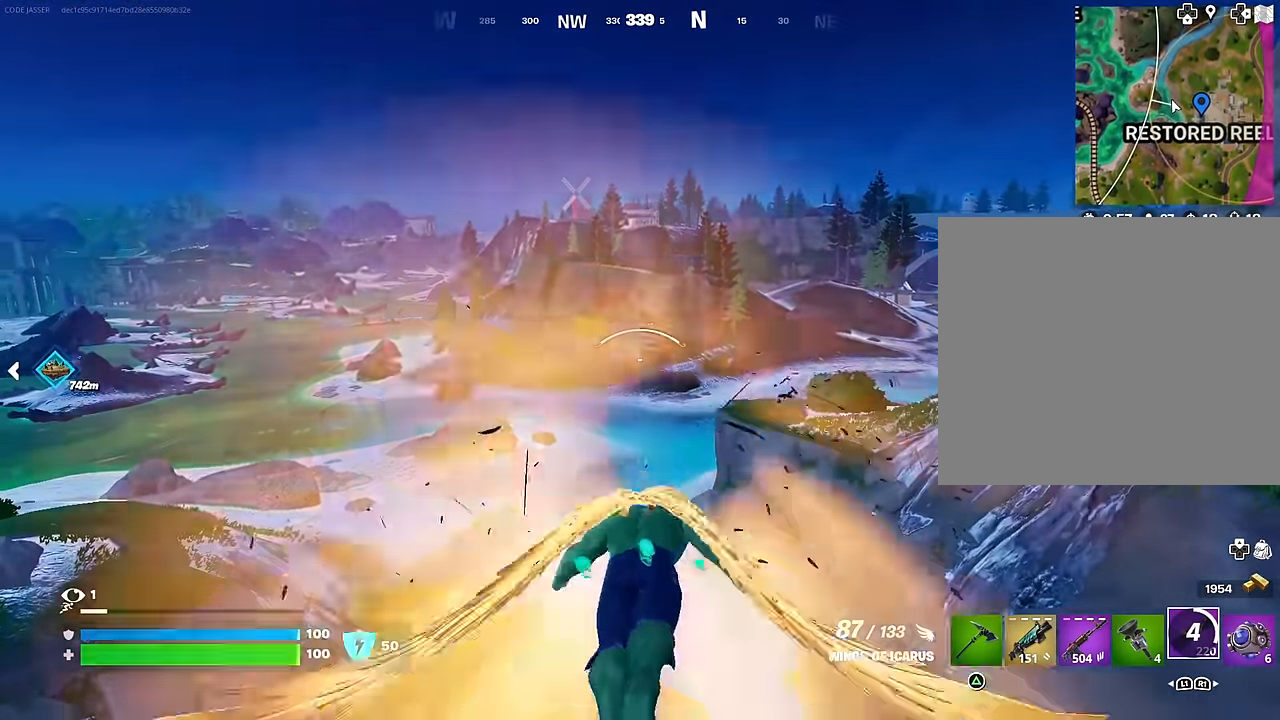
{"buttons": [], "left_stick": "up", "right_stick": "center", "events": [[67, "R2", "down"], [183, "R2", "up"], [350, "R2", "down"], [433, "R2", "up"]]}
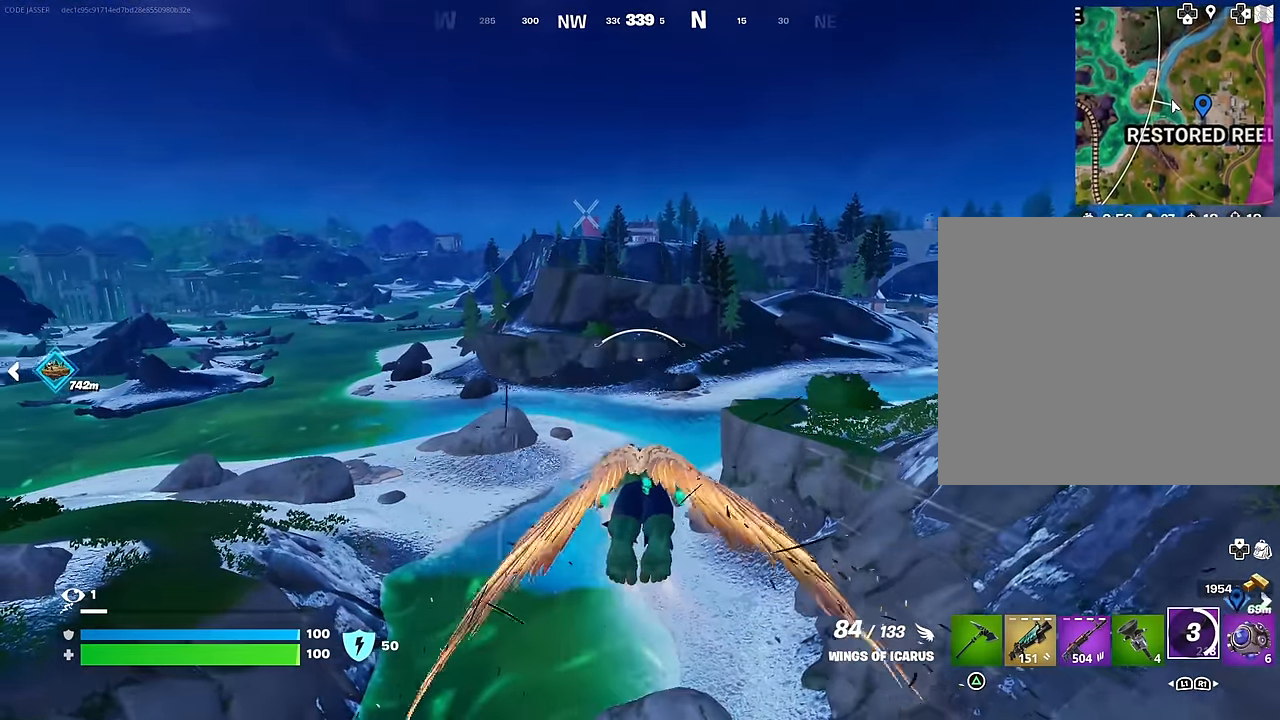
{"buttons": ["R2"], "left_stick": "up", "right_stick": "center", "events": [[50, "R2", "down"], [150, "R2", "up"], [250, "R2", "down"], [350, "R2", "up"], [450, "R2", "down"]]}
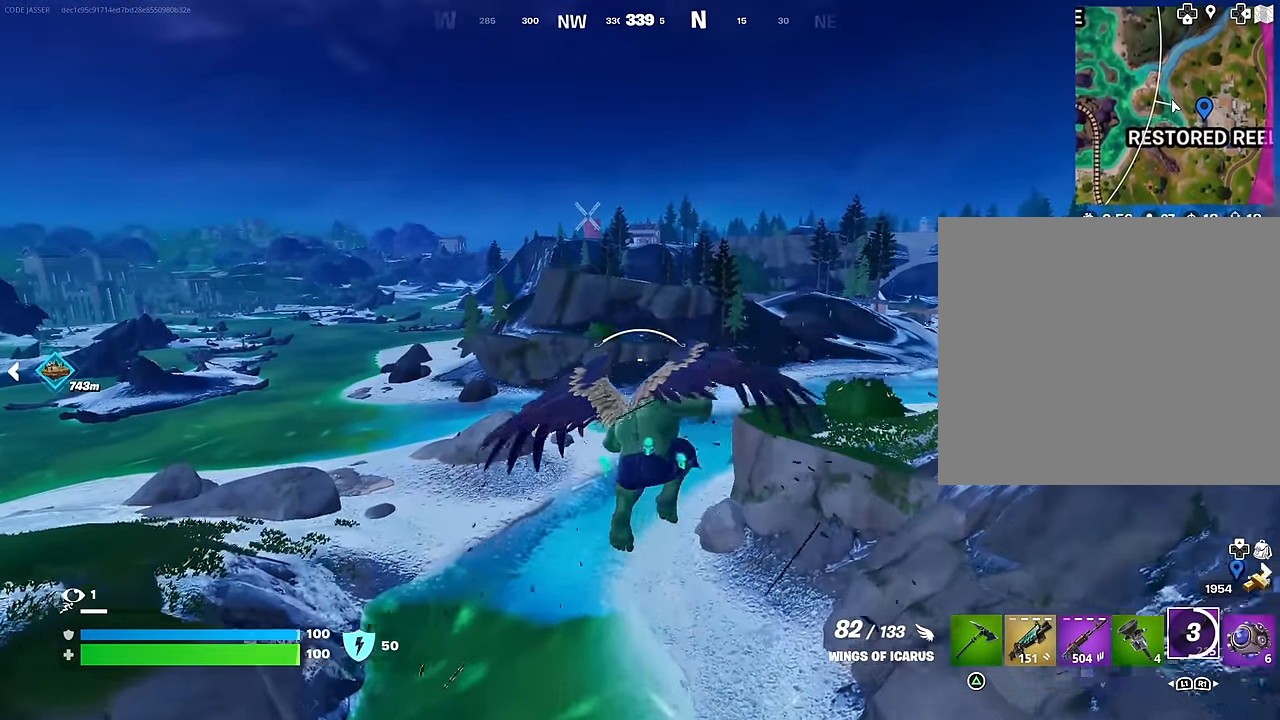
{"buttons": ["R2"], "left_stick": "up", "right_stick": "center", "events": [[67, "R2", "up"], [167, "R2", "down"], [300, "R2", "up"], [400, "R2", "down"]]}
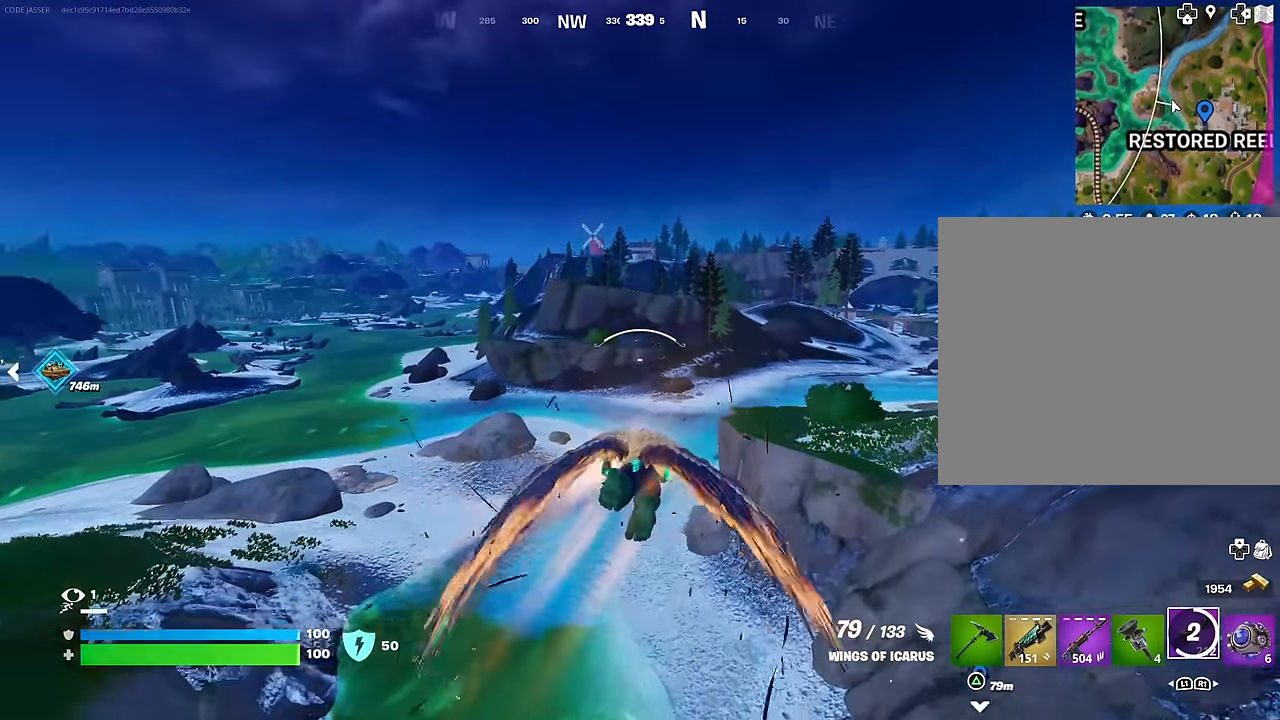
{"buttons": [], "left_stick": "up", "right_stick": "center", "events": [[17, "R2", "up"], [117, "R2", "down"], [217, "R2", "up"]]}
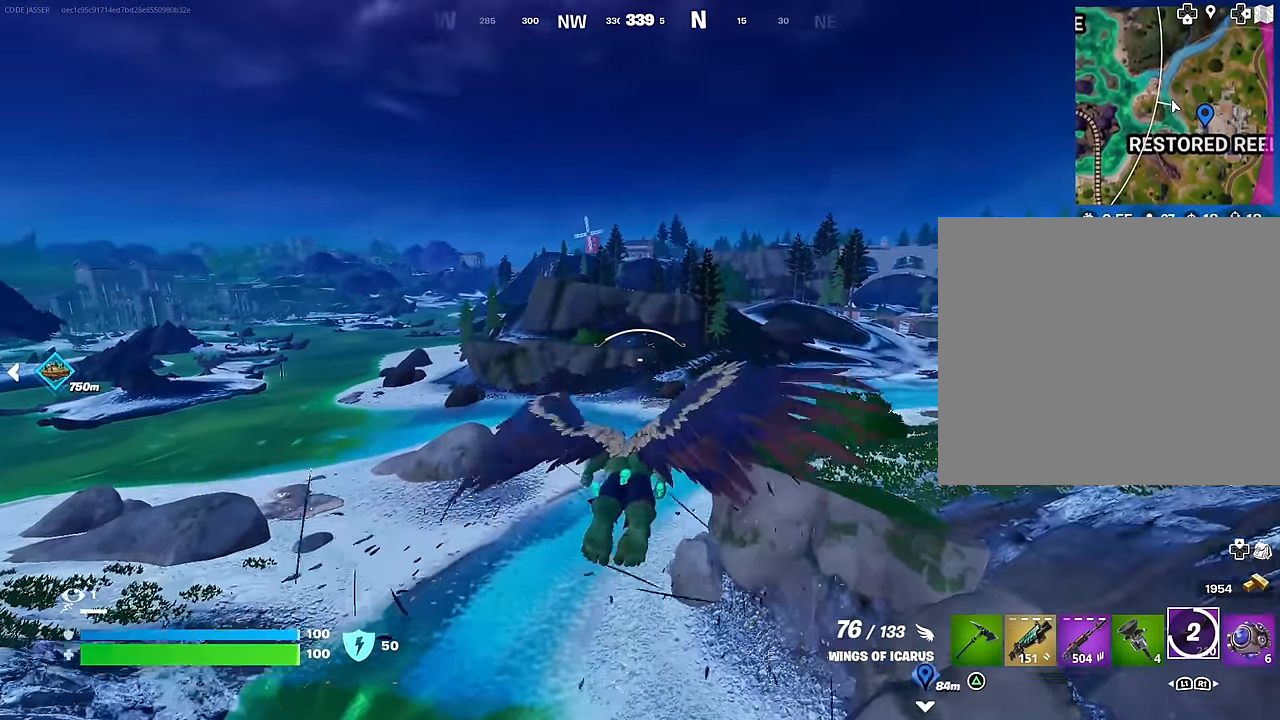
{"buttons": ["R2"], "left_stick": "up", "right_stick": "center", "events": [[50, "R2", "down"], [133, "R2", "up"], [267, "R2", "down"], [350, "R2", "up"], [450, "R2", "down"]]}
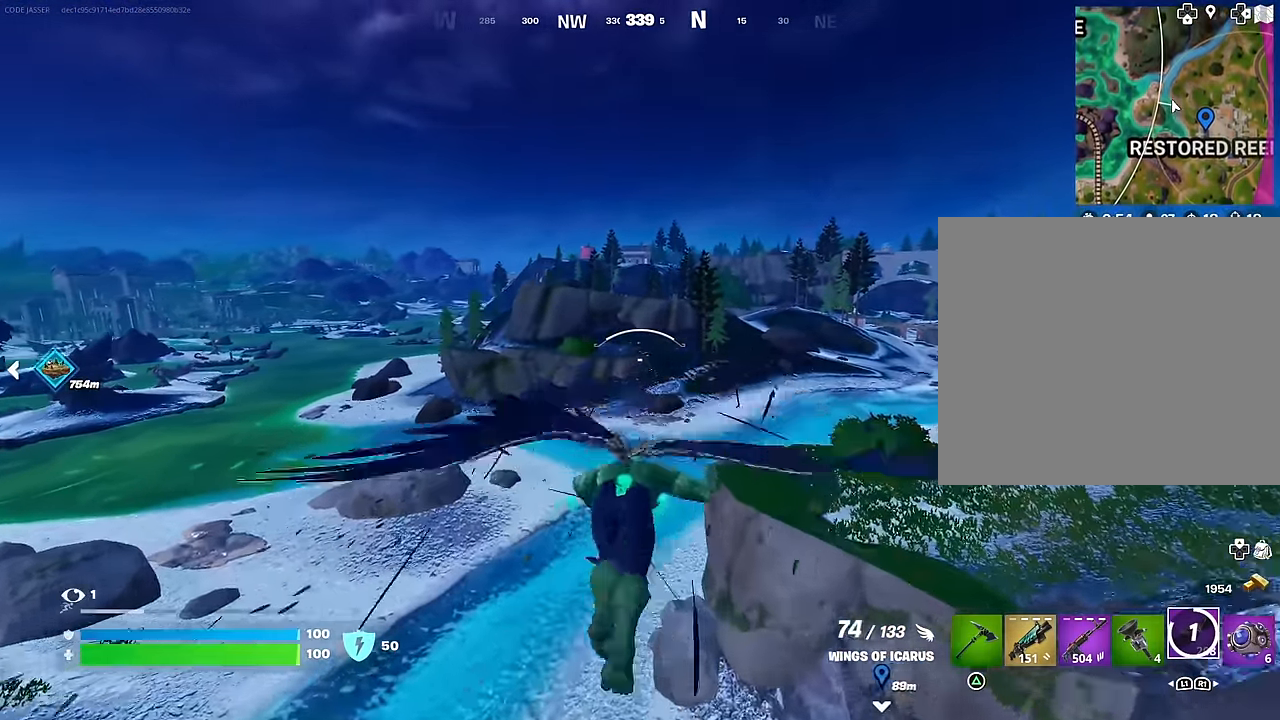
{"buttons": [], "left_stick": "up", "right_stick": "center", "events": [[50, "R2", "up"]]}
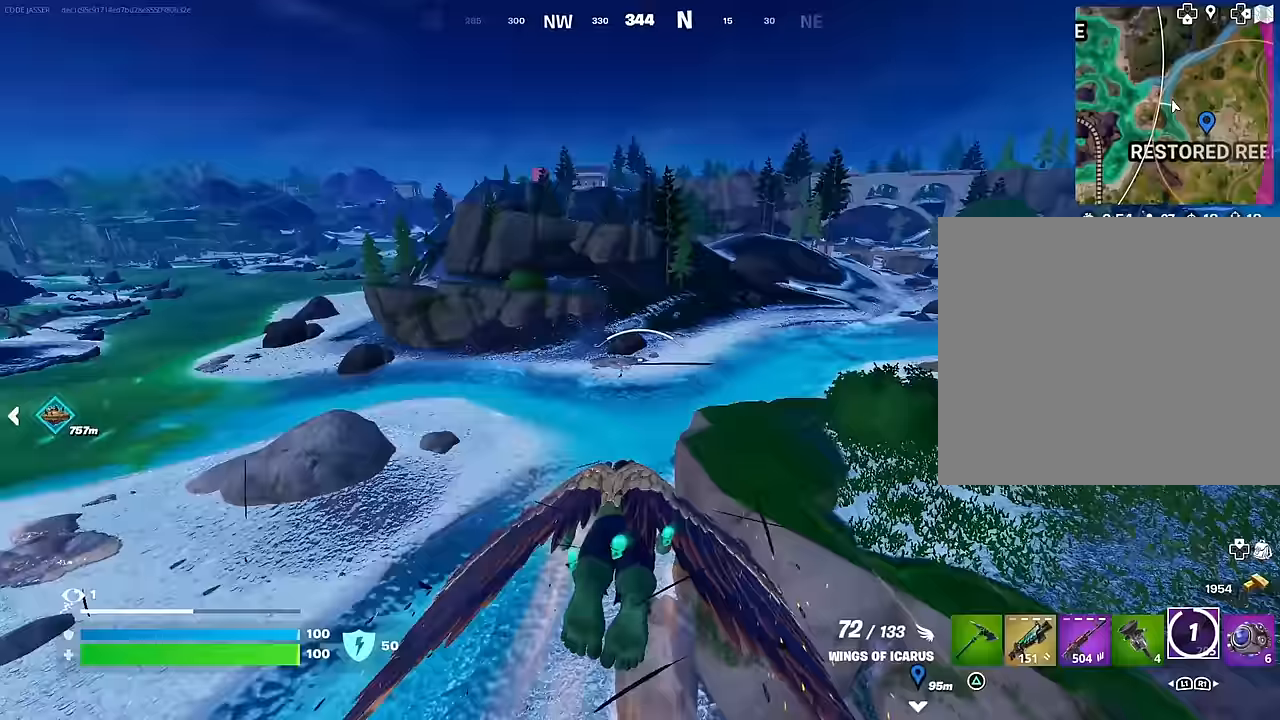
{"buttons": ["R2"], "left_stick": "up", "right_stick": "center", "events": [[50, "R2", "down"], [100, "R2", "up"], [233, "R2", "down"], [333, "R2", "up"], [450, "R2", "down"]]}
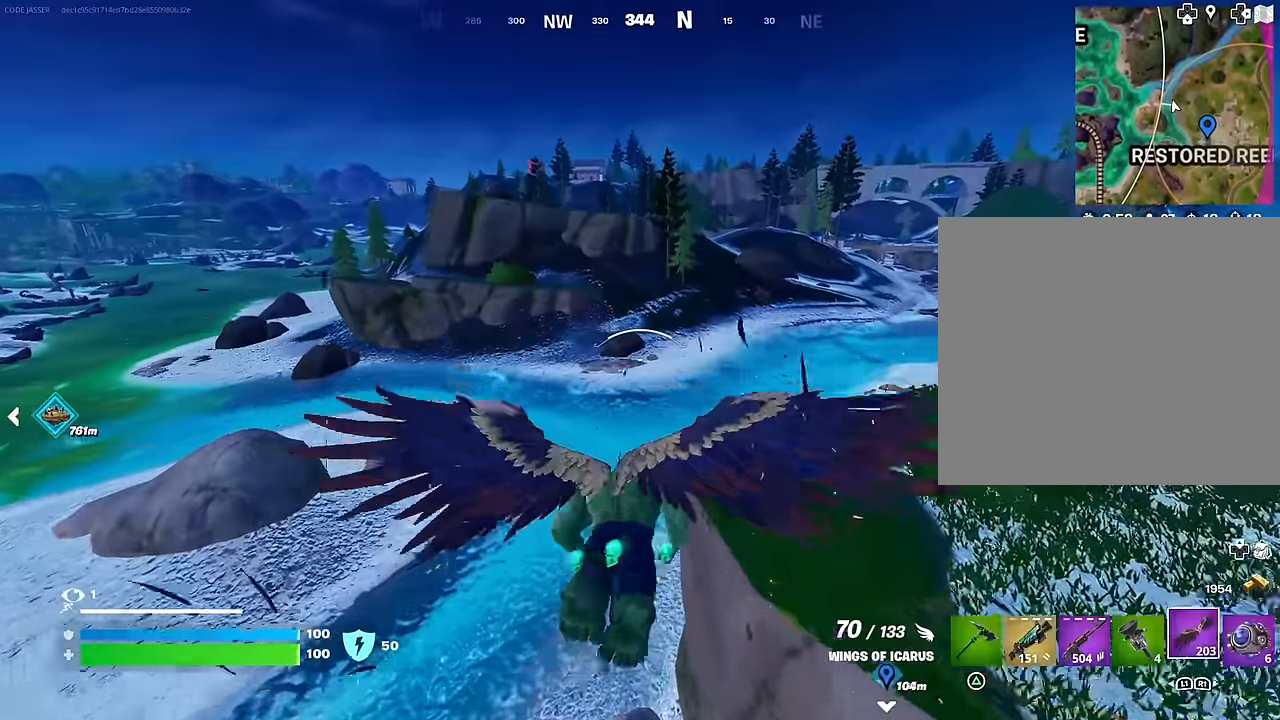
{"buttons": [], "left_stick": "up", "right_stick": "center", "events": [[50, "R2", "up"]]}
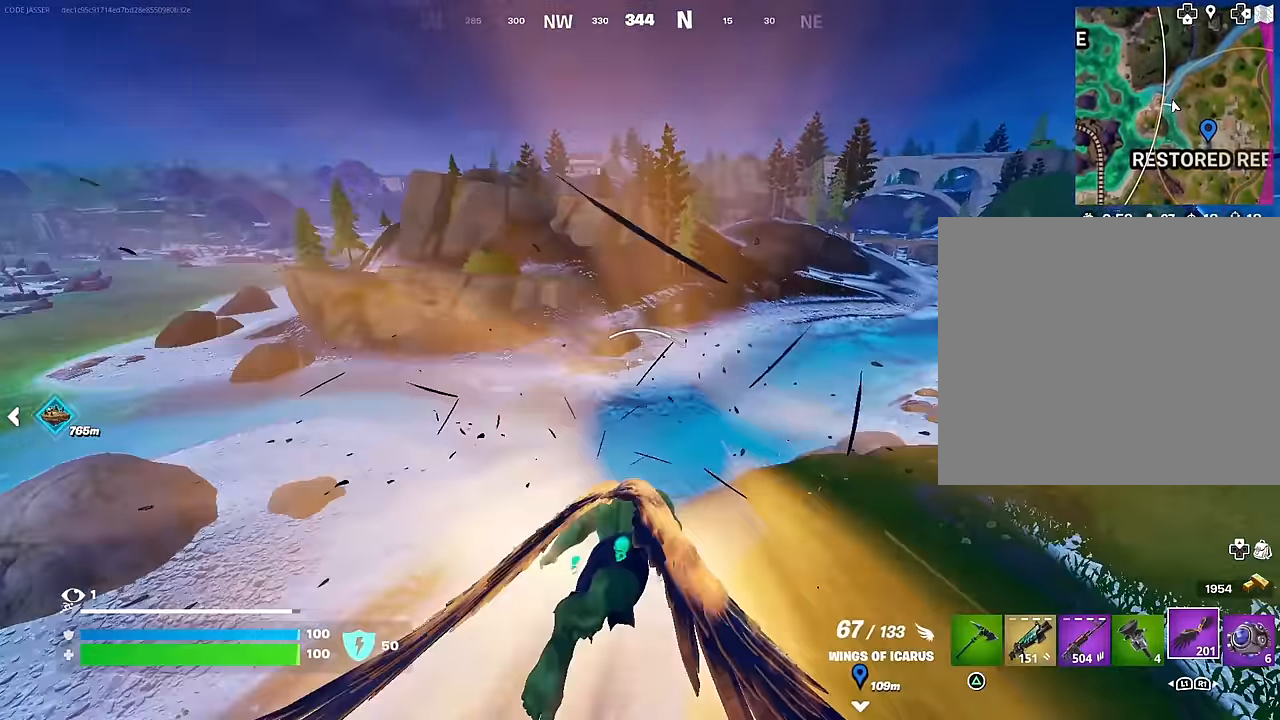
{"buttons": [], "left_stick": "up", "right_stick": "center", "events": [[100, "CROSS", "down"], [383, "R2", "down"], [400, "CROSS", "up"], [500, "R2", "up"]]}
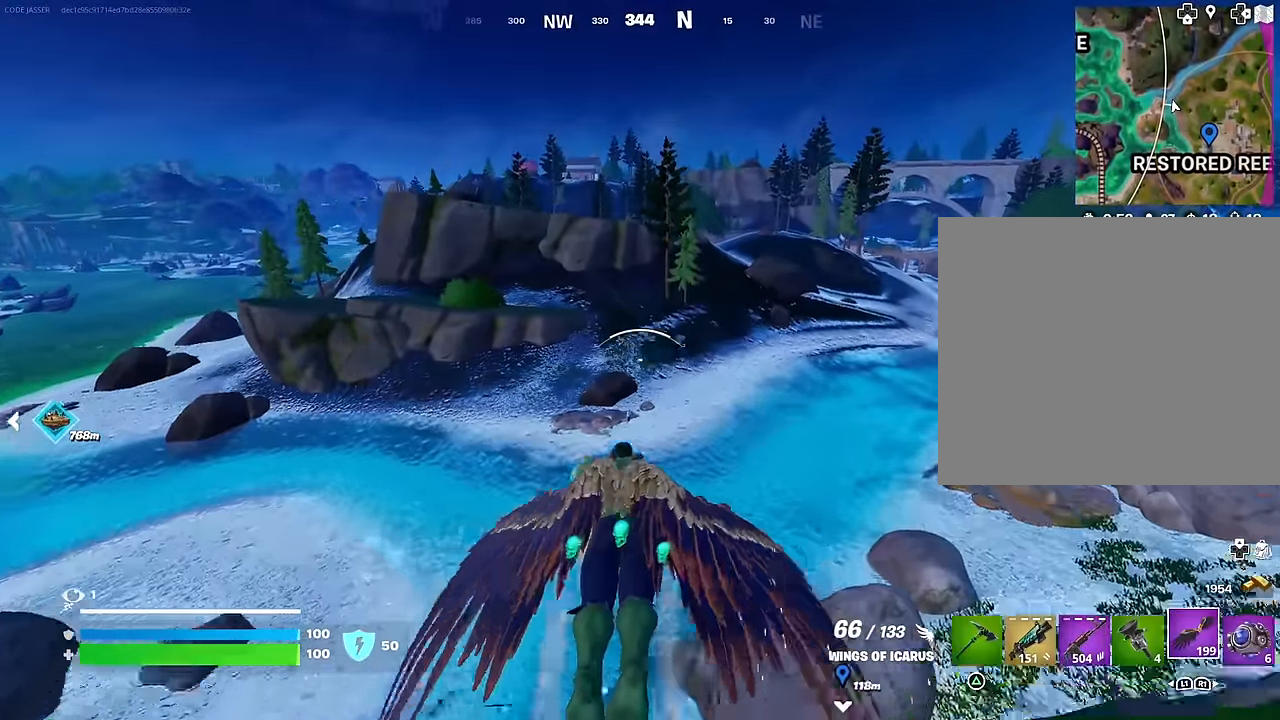
{"buttons": [], "left_stick": "up", "right_stick": "center", "events": [[117, "R2", "down"], [183, "R2", "up"], [283, "R2", "down"], [383, "R2", "up"]]}
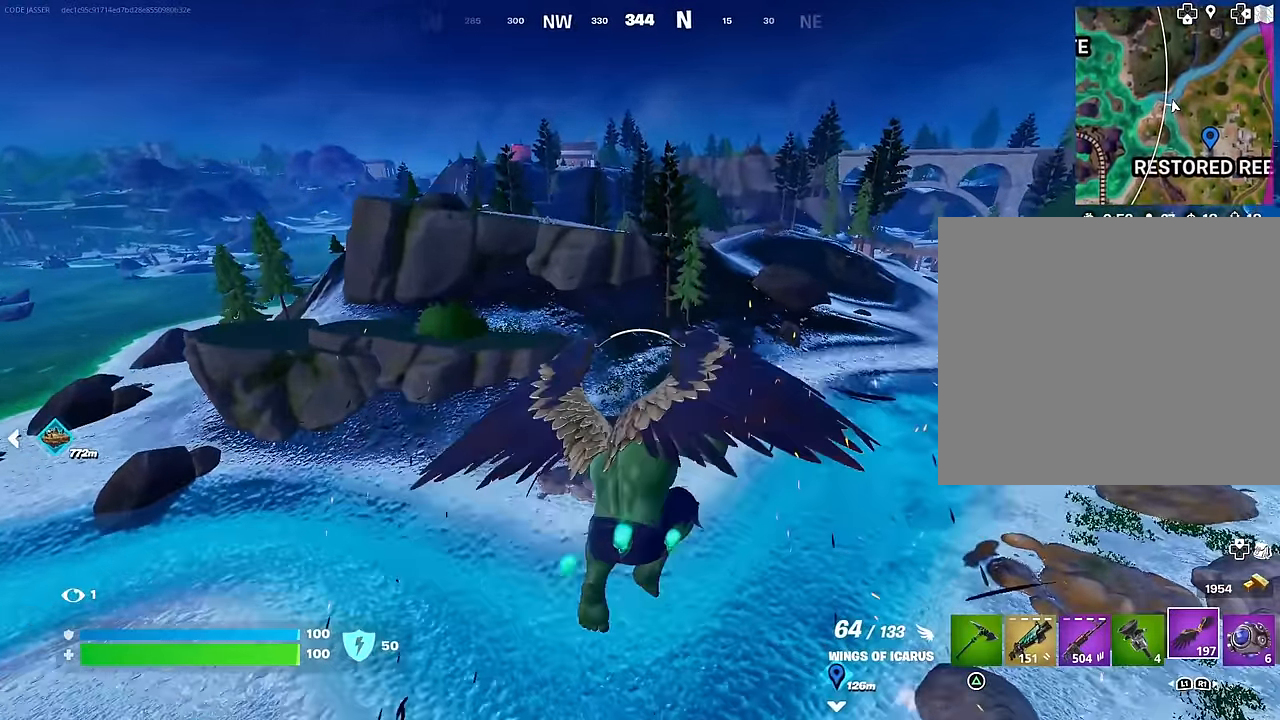
{"buttons": [], "left_stick": "up", "right_stick": "center", "events": []}
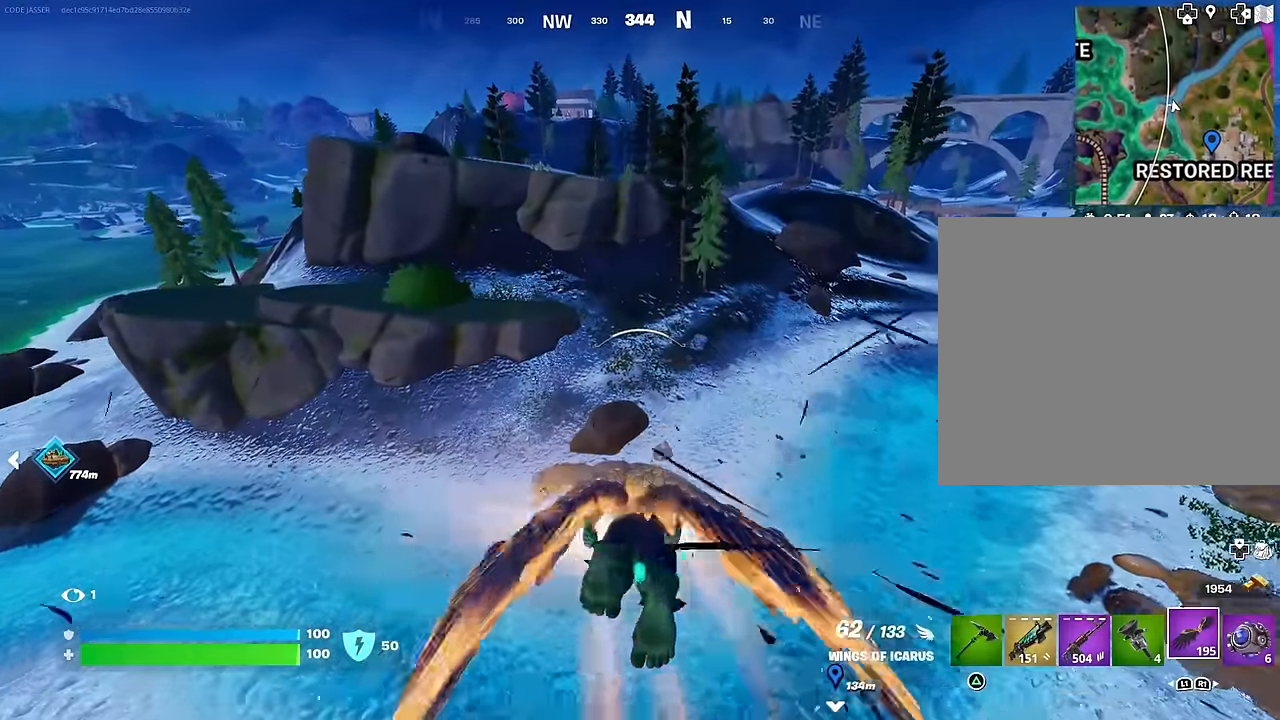
{"buttons": [], "left_stick": "up", "right_stick": "center", "events": []}
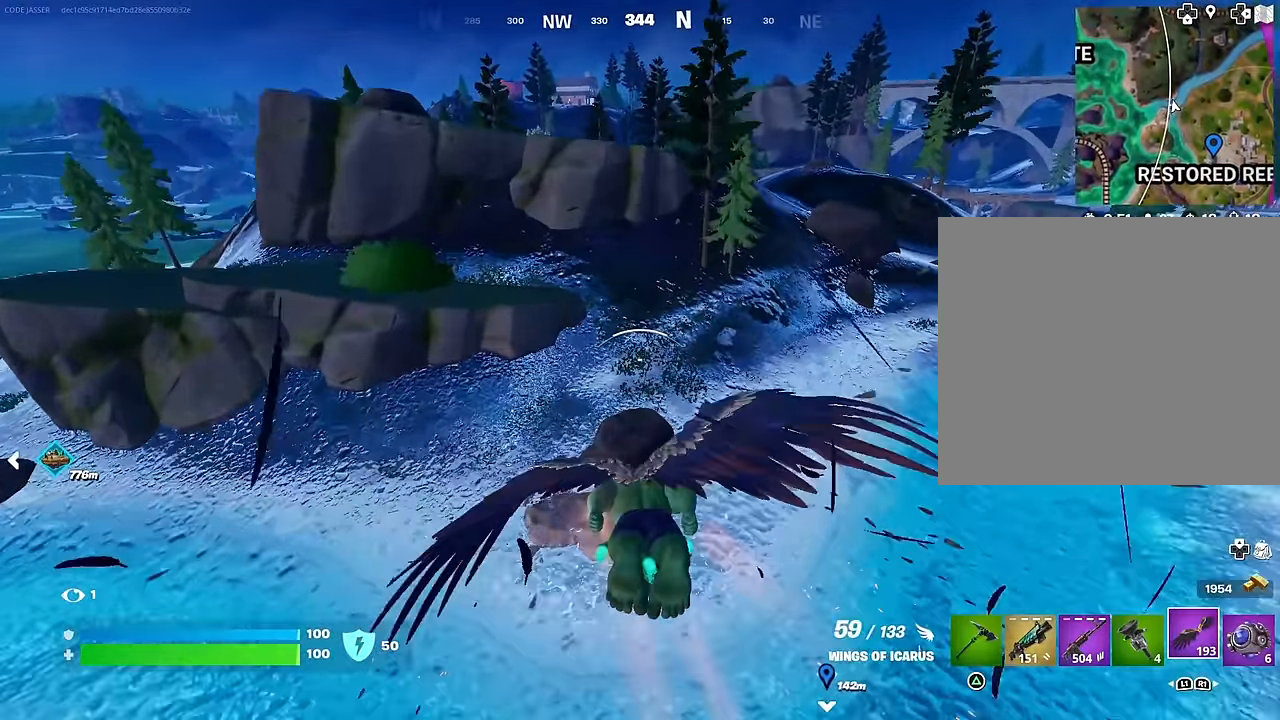
{"buttons": [], "left_stick": "up", "right_stick": "center", "events": []}
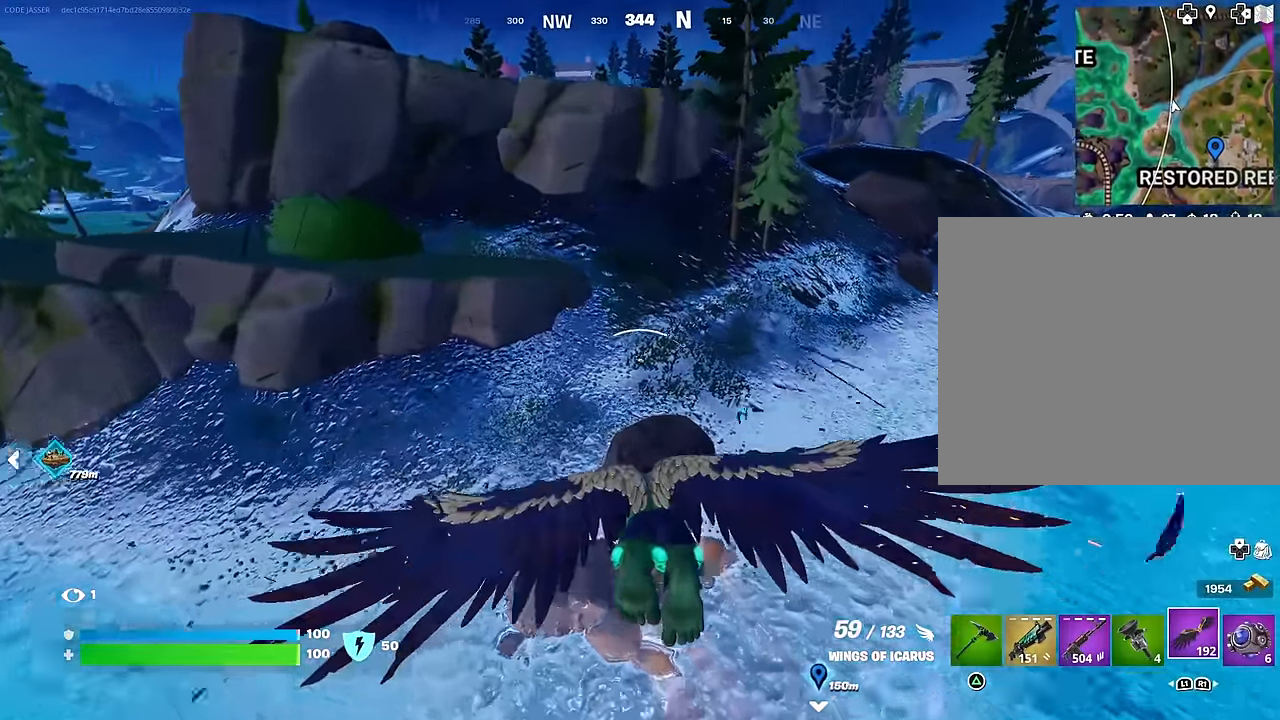
{"buttons": [], "left_stick": "up", "right_stick": "center", "events": []}
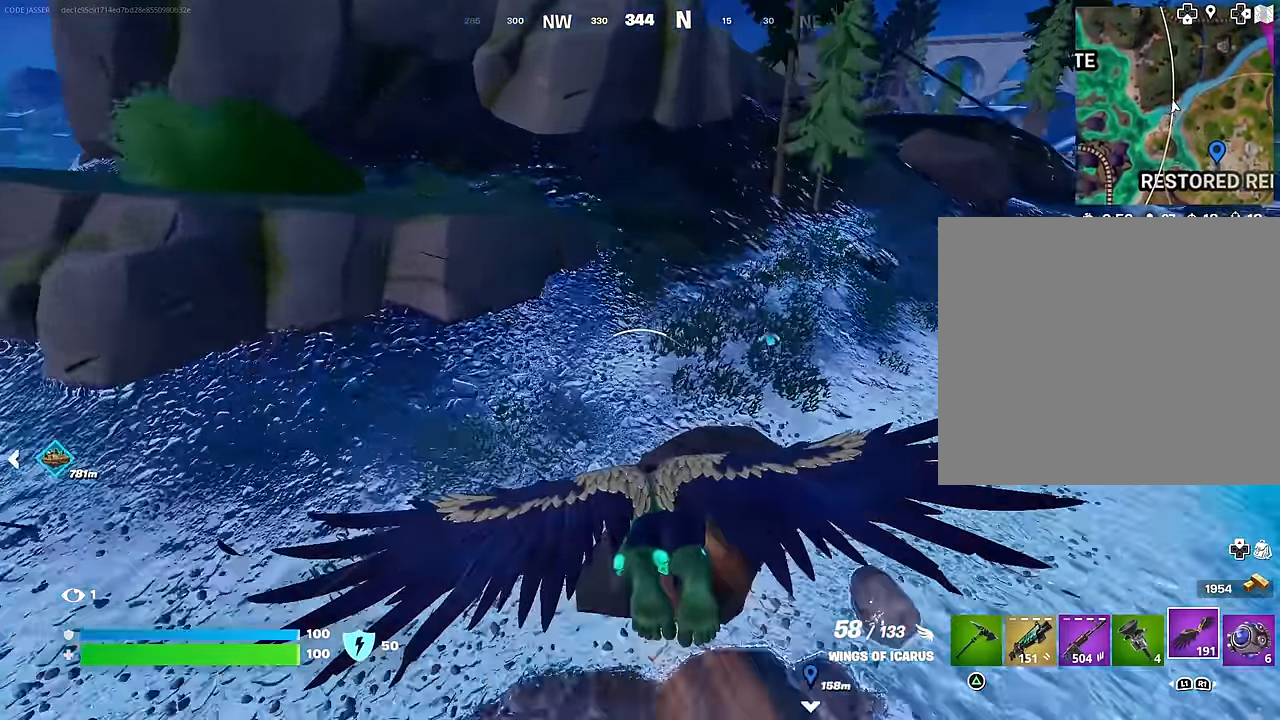
{"buttons": [], "left_stick": "up", "right_stick": "center", "events": []}
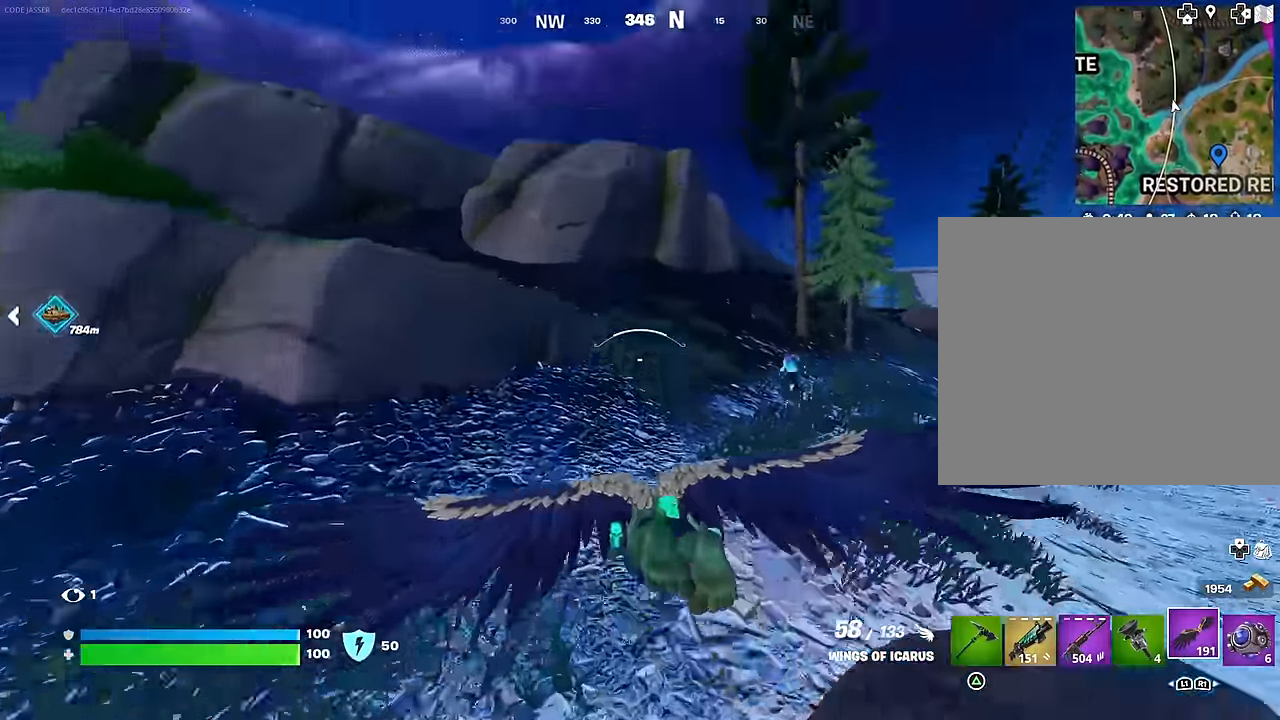
{"buttons": [], "left_stick": "up", "right_stick": "center", "events": [[300, "L3", "down"], [450, "L3", "up"]]}